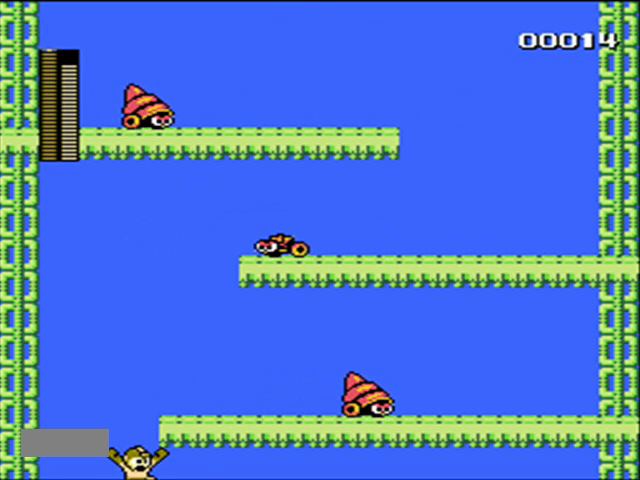
Gameplay with a controller (Nintendo layout); each line is a JSON object with the inputs held at the frame after it. "events" lists button and stick changes between this image and that frame as [ms after this image, input, new state], when the widget could be followed in between. Not read: L3 R3.
{"buttons": [], "events": []}
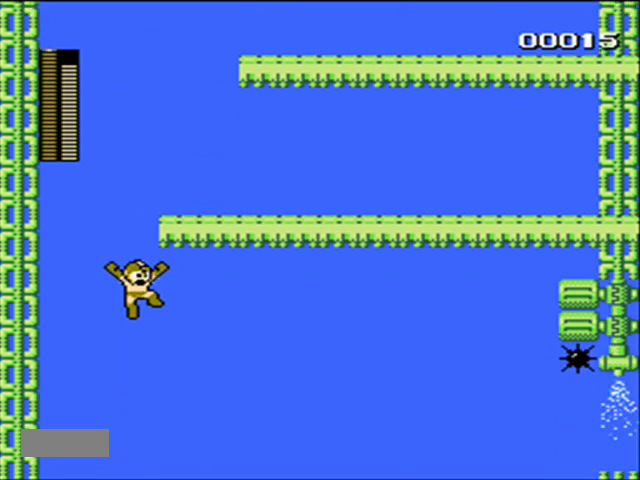
{"buttons": ["DPAD_RIGHT"], "events": [[400, "DPAD_RIGHT", "down"]]}
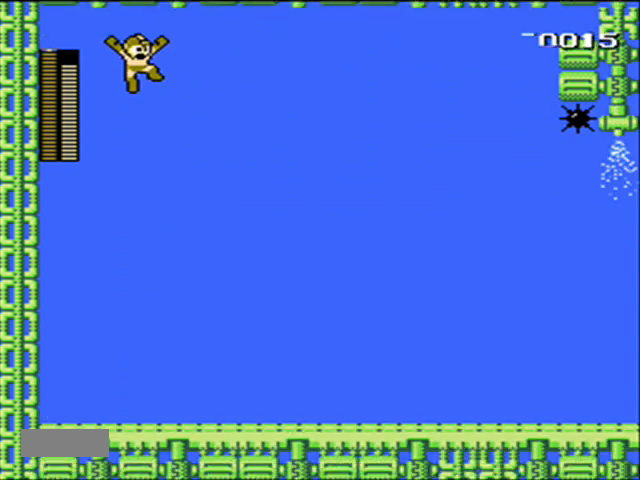
{"buttons": ["DPAD_RIGHT"], "events": []}
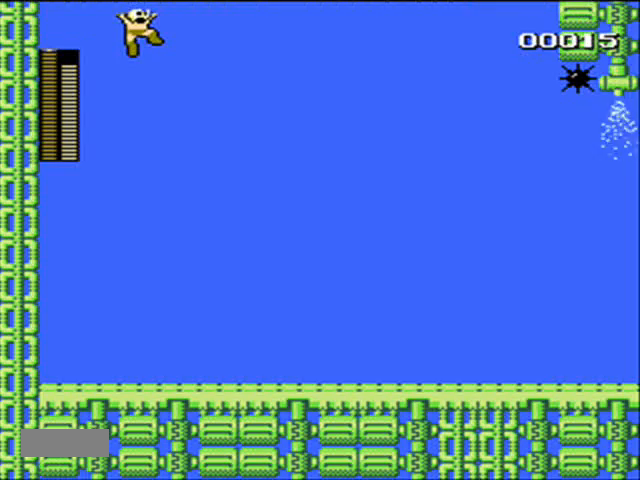
{"buttons": ["DPAD_RIGHT"], "events": []}
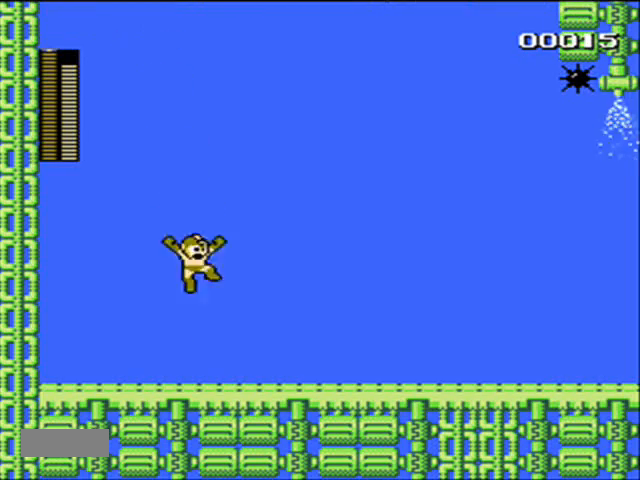
{"buttons": ["DPAD_RIGHT"], "events": [[133, "A", "down"], [200, "A", "up"]]}
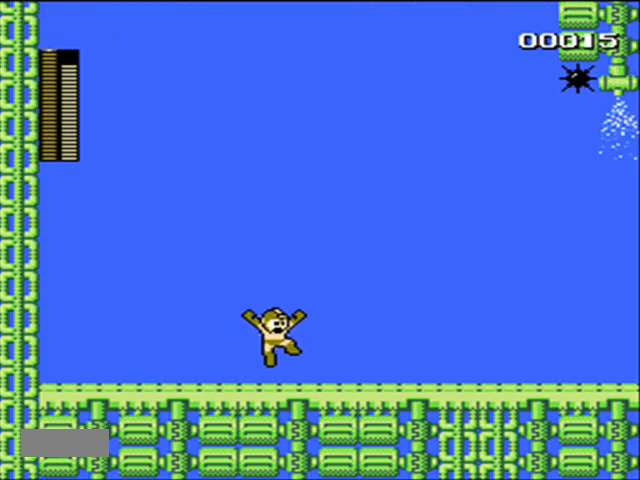
{"buttons": ["DPAD_RIGHT"], "events": [[233, "A", "down"], [300, "A", "up"]]}
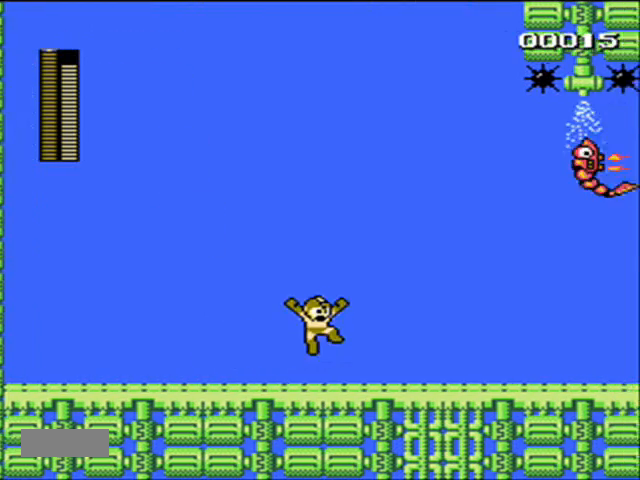
{"buttons": ["DPAD_RIGHT"], "events": [[433, "A", "down"], [500, "A", "up"]]}
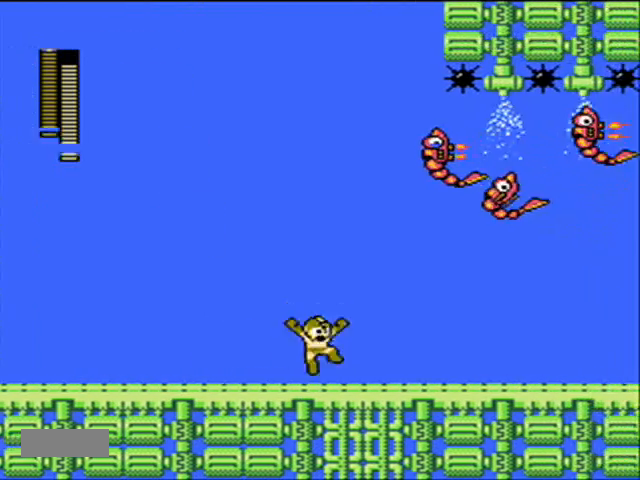
{"buttons": ["DPAD_RIGHT"], "events": [[67, "DPAD_UP", "down"], [133, "B", "down"], [167, "B", "up"], [433, "DPAD_UP", "up"]]}
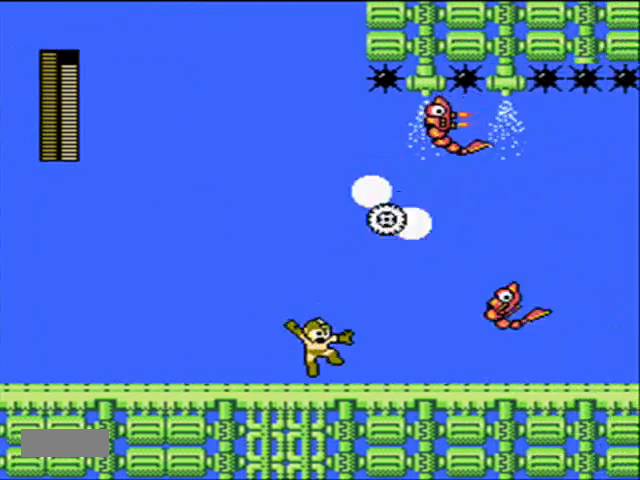
{"buttons": ["DPAD_RIGHT"], "events": [[100, "A", "down"], [200, "A", "up"], [267, "B", "down"], [333, "B", "up"]]}
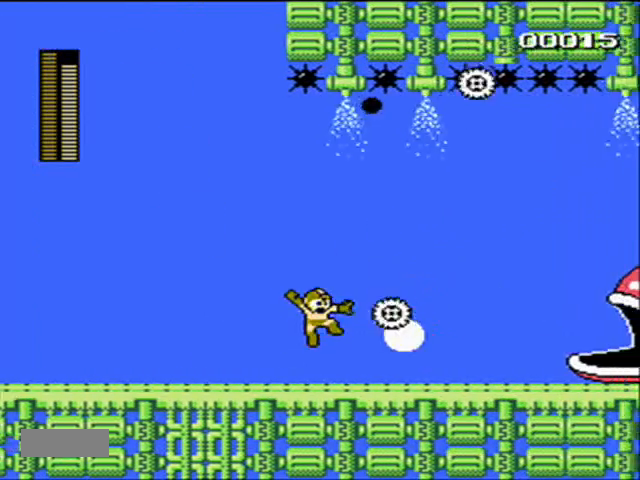
{"buttons": [], "events": [[400, "DPAD_RIGHT", "up"]]}
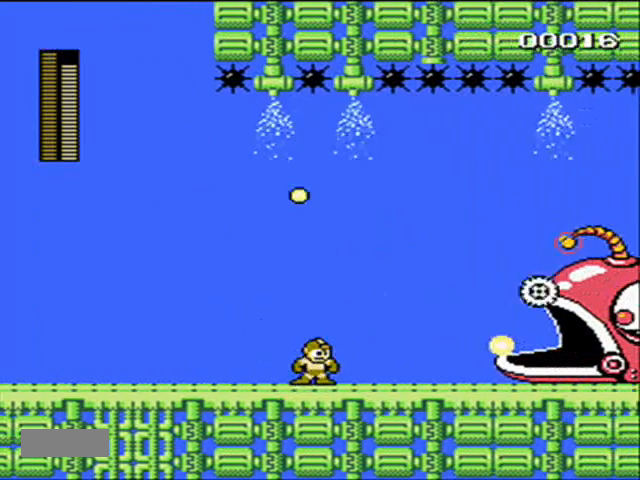
{"buttons": [], "events": []}
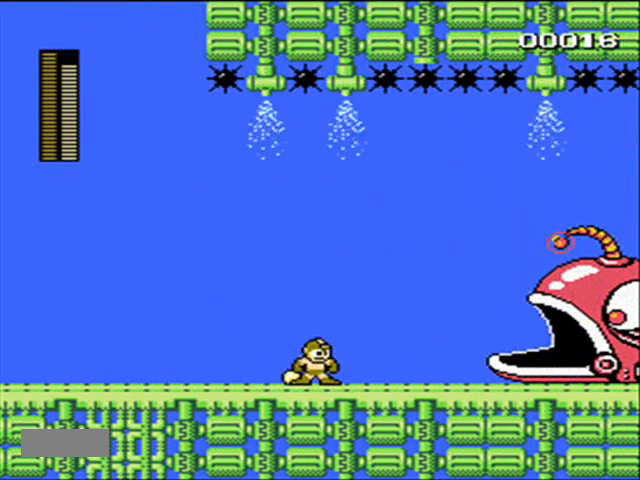
{"buttons": ["A"], "events": [[333, "A", "down"]]}
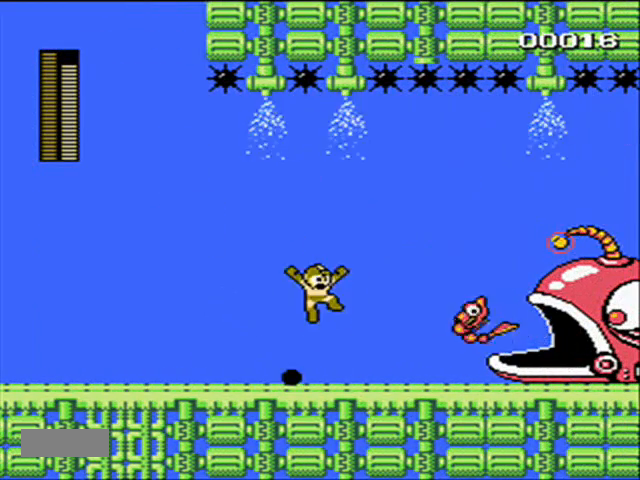
{"buttons": ["B"], "events": [[133, "A", "up"], [133, "B", "down"], [167, "B", "up"], [233, "B", "down"], [300, "B", "up"], [433, "B", "down"]]}
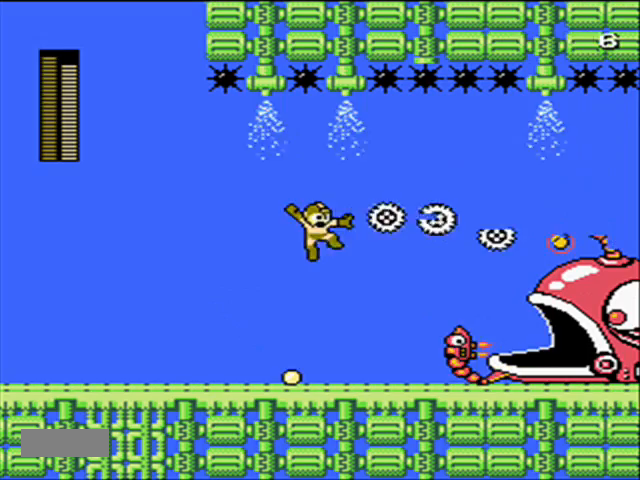
{"buttons": ["DPAD_LEFT"], "events": [[33, "B", "up"], [433, "DPAD_LEFT", "down"]]}
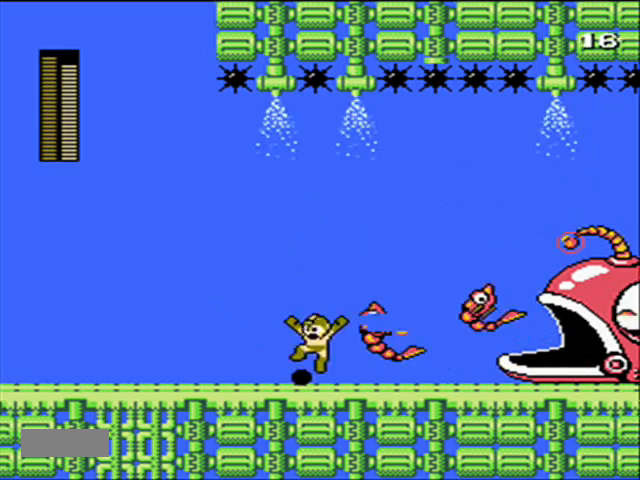
{"buttons": [], "events": [[200, "DPAD_LEFT", "up"]]}
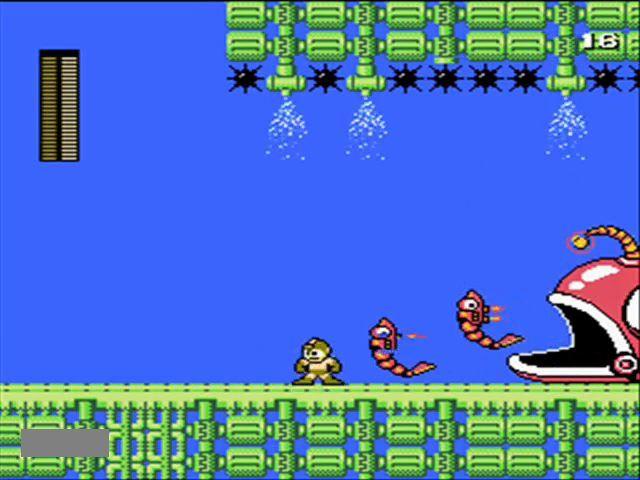
{"buttons": ["DPAD_RIGHT"], "events": [[33, "A", "down"], [133, "DPAD_RIGHT", "down"], [300, "B", "down"], [333, "A", "up"], [333, "B", "up"], [433, "B", "down"], [500, "B", "up"]]}
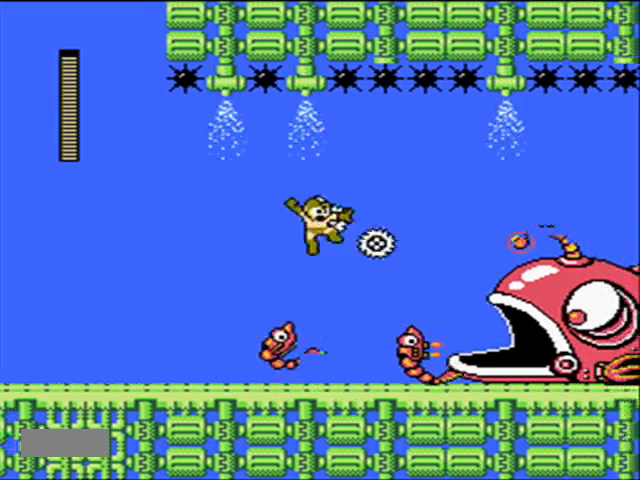
{"buttons": ["DPAD_RIGHT"], "events": [[33, "B", "down"], [67, "B", "up"]]}
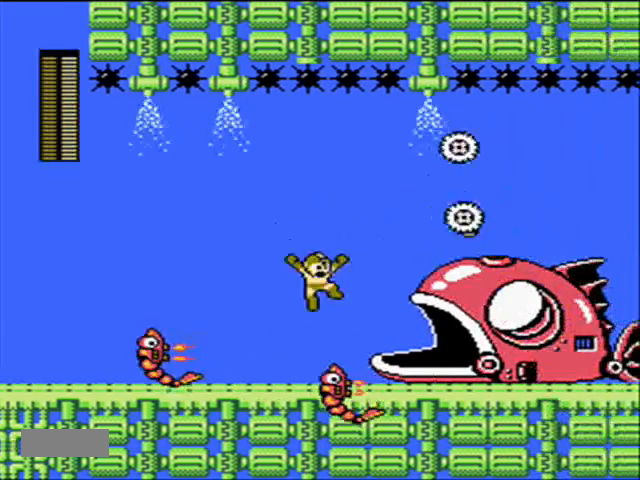
{"buttons": ["DPAD_RIGHT"], "events": []}
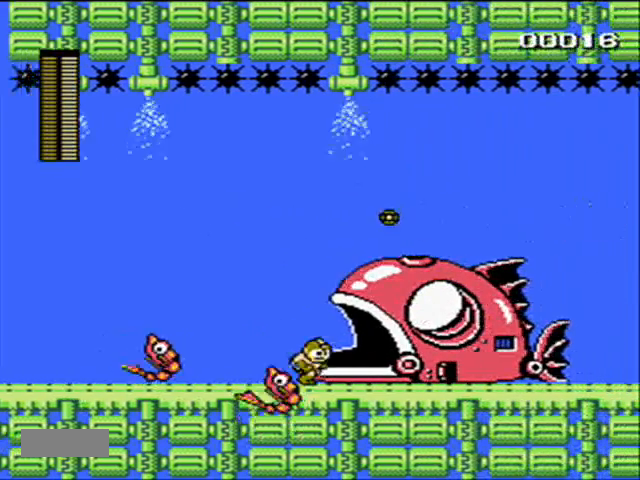
{"buttons": ["DPAD_RIGHT"], "events": []}
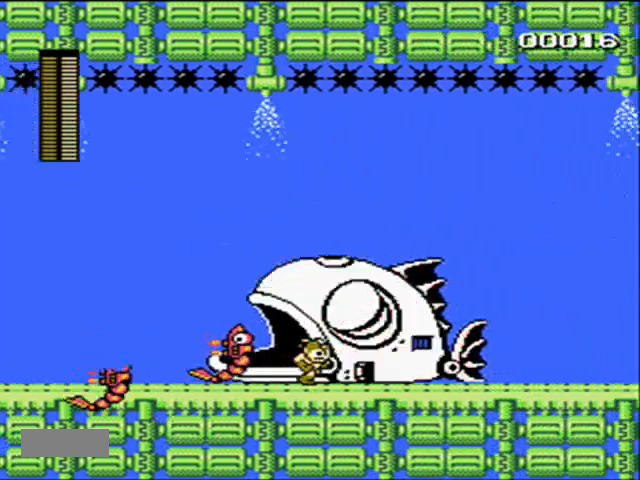
{"buttons": ["DPAD_RIGHT"], "events": []}
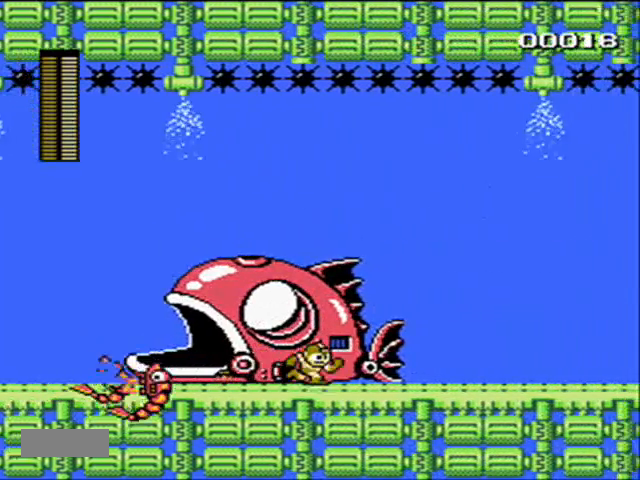
{"buttons": ["A", "DPAD_LEFT"], "events": [[200, "DPAD_RIGHT", "up"], [333, "DPAD_LEFT", "down"], [500, "A", "down"]]}
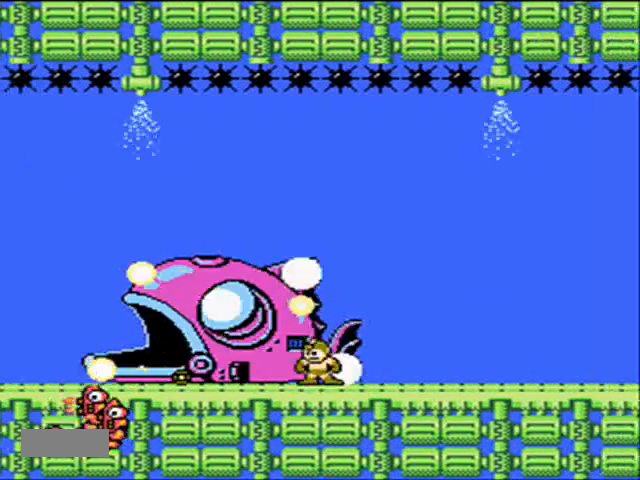
{"buttons": ["DPAD_LEFT"], "events": [[67, "DPAD_DOWN", "down"], [133, "A", "up"], [133, "B", "down"], [200, "B", "up"], [333, "DPAD_DOWN", "up"]]}
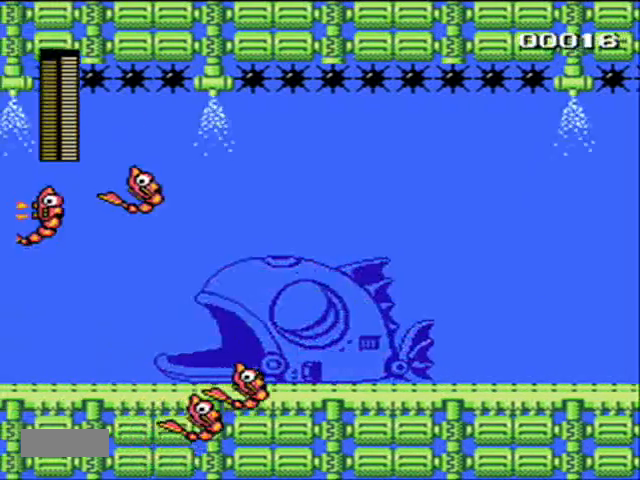
{"buttons": [], "events": [[100, "DPAD_LEFT", "up"], [233, "DPAD_LEFT", "down"], [467, "DPAD_LEFT", "up"]]}
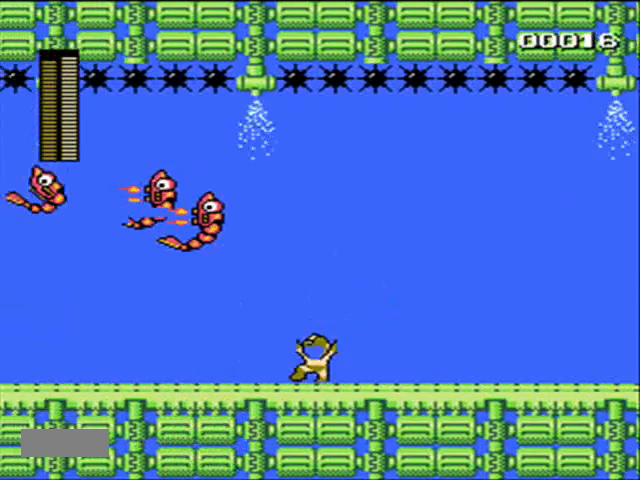
{"buttons": ["DPAD_RIGHT"], "events": [[67, "DPAD_RIGHT", "down"]]}
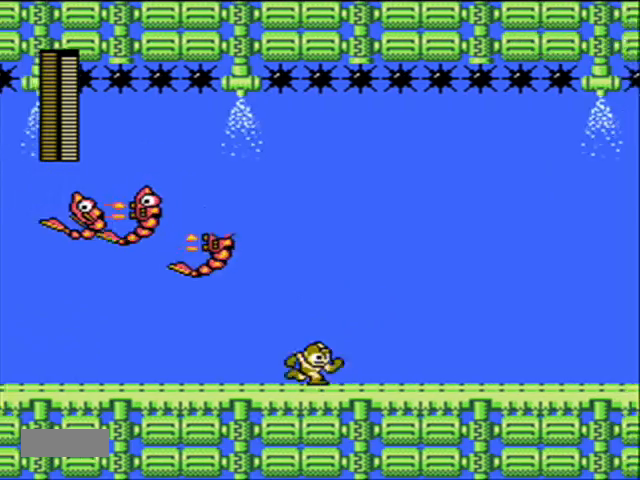
{"buttons": ["DPAD_RIGHT"], "events": [[33, "A", "down"], [133, "DPAD_LEFT", "down"], [133, "DPAD_RIGHT", "up"], [233, "B", "down"], [233, "DPAD_LEFT", "up"], [267, "A", "up"], [300, "B", "up"], [400, "DPAD_RIGHT", "down"]]}
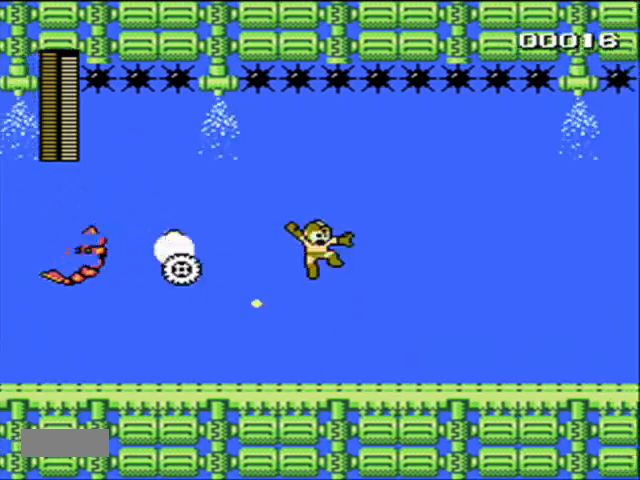
{"buttons": ["DPAD_RIGHT"], "events": []}
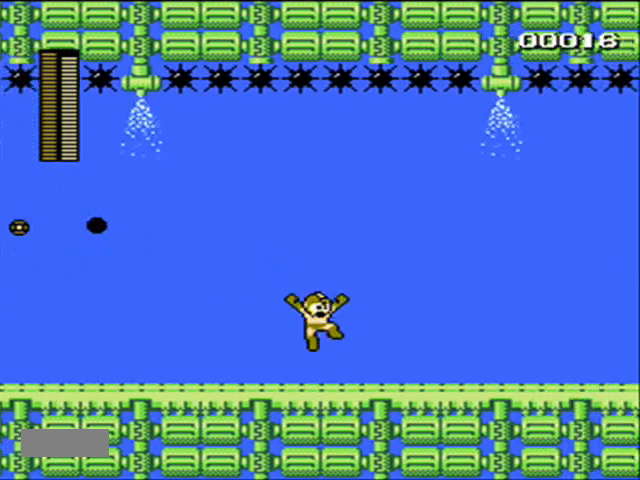
{"buttons": ["DPAD_RIGHT"], "events": []}
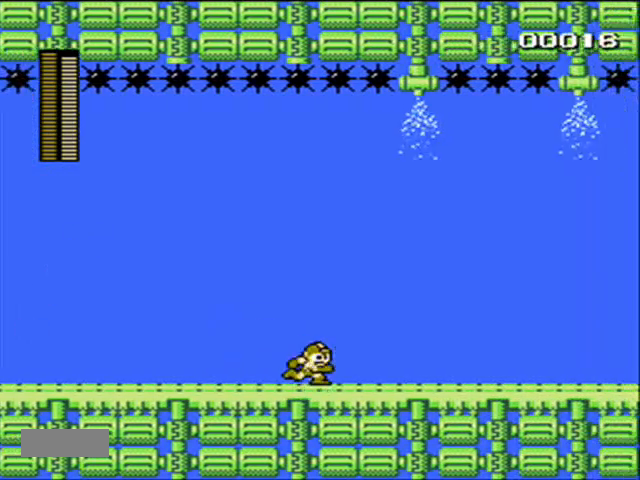
{"buttons": ["DPAD_RIGHT"], "events": []}
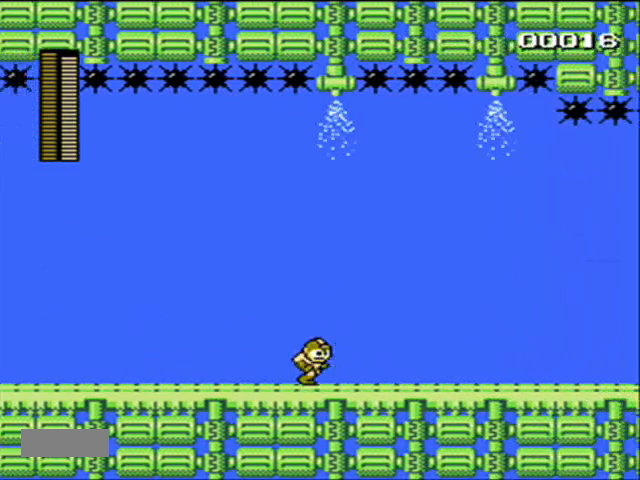
{"buttons": ["DPAD_RIGHT"], "events": []}
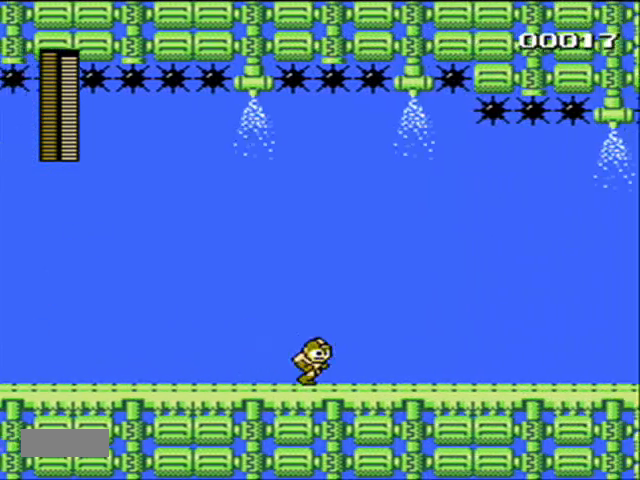
{"buttons": ["DPAD_RIGHT"], "events": []}